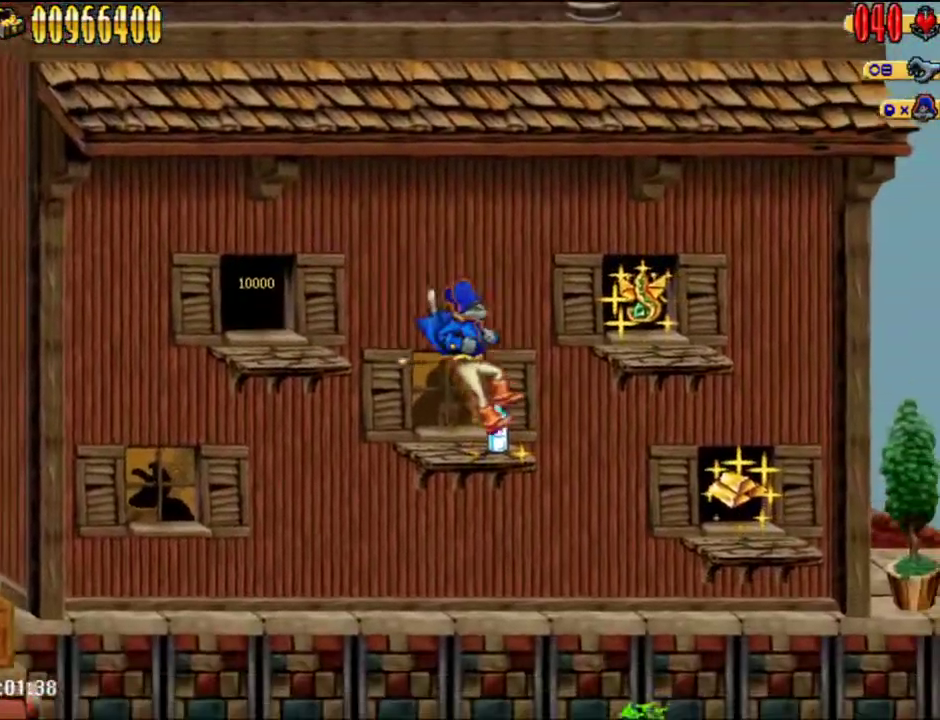
Gameplay with a controller (Nintendo layout); each line is a JSON object with the inputs held at the frame after it. "events" lists button and stick changes between this image and that frame as [ms after this image, input, new state], when the widget could be followed in between. Not read: L3 R3.
{"buttons": ["DPAD_RIGHT"], "left_stick": "center", "right_stick": "center", "events": [[33, "A", "down"], [167, "A", "up"]]}
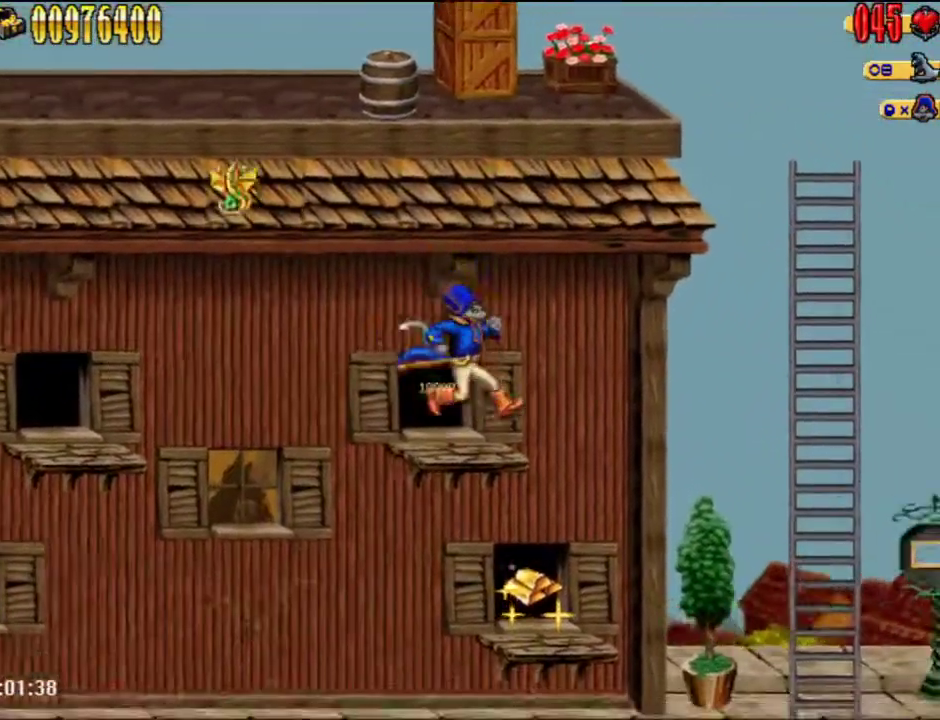
{"buttons": ["DPAD_RIGHT"], "left_stick": "center", "right_stick": "center", "events": [[17, "A", "down"], [350, "A", "up"]]}
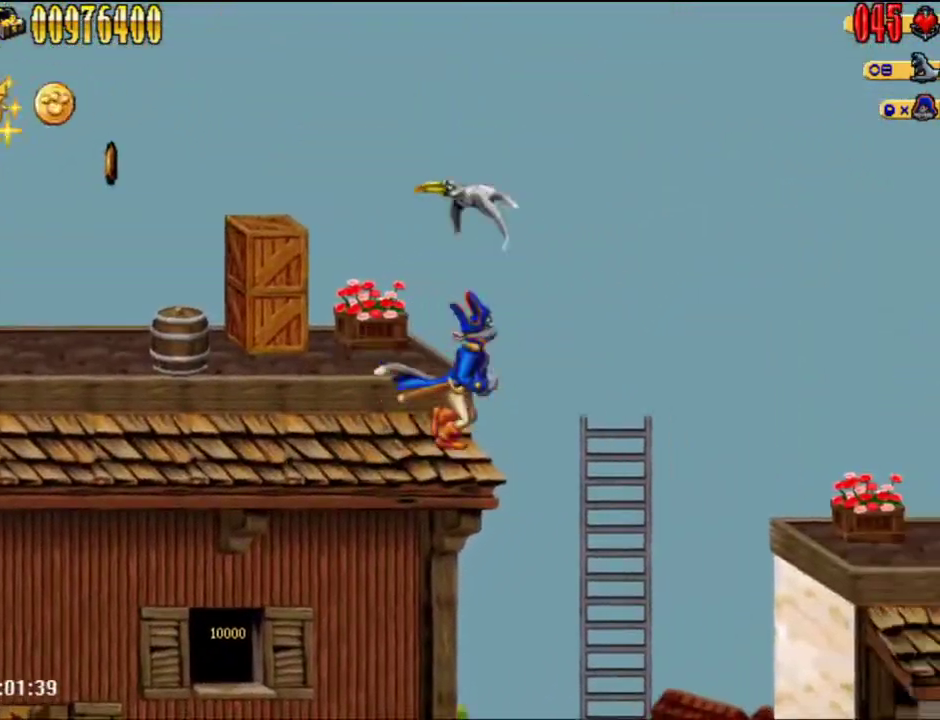
{"buttons": ["DPAD_RIGHT"], "left_stick": "center", "right_stick": "center", "events": [[17, "A", "down"], [100, "A", "up"], [383, "A", "down"], [483, "A", "up"]]}
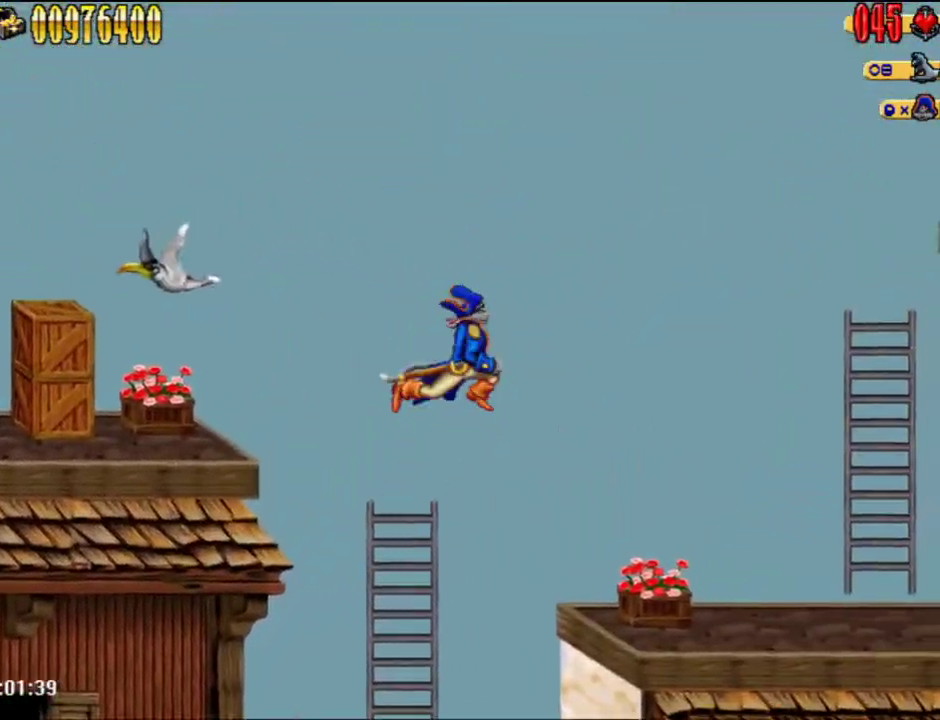
{"buttons": ["DPAD_RIGHT"], "left_stick": "center", "right_stick": "center", "events": []}
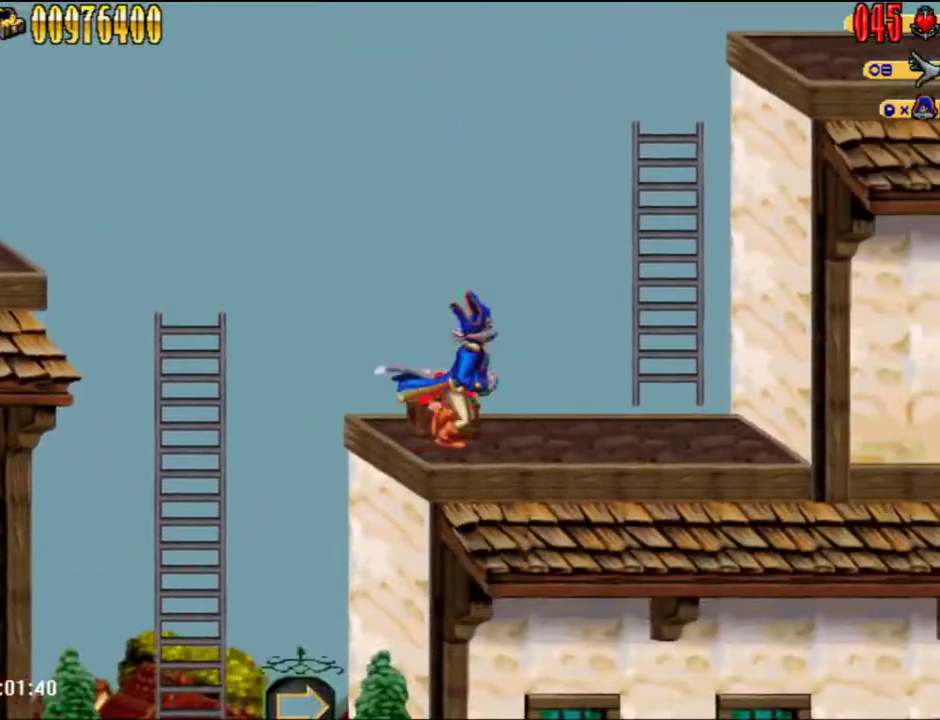
{"buttons": ["DPAD_UP", "DPAD_RIGHT"], "left_stick": "center", "right_stick": "center", "events": [[200, "A", "down"], [383, "A", "up"], [383, "DPAD_UP", "down"]]}
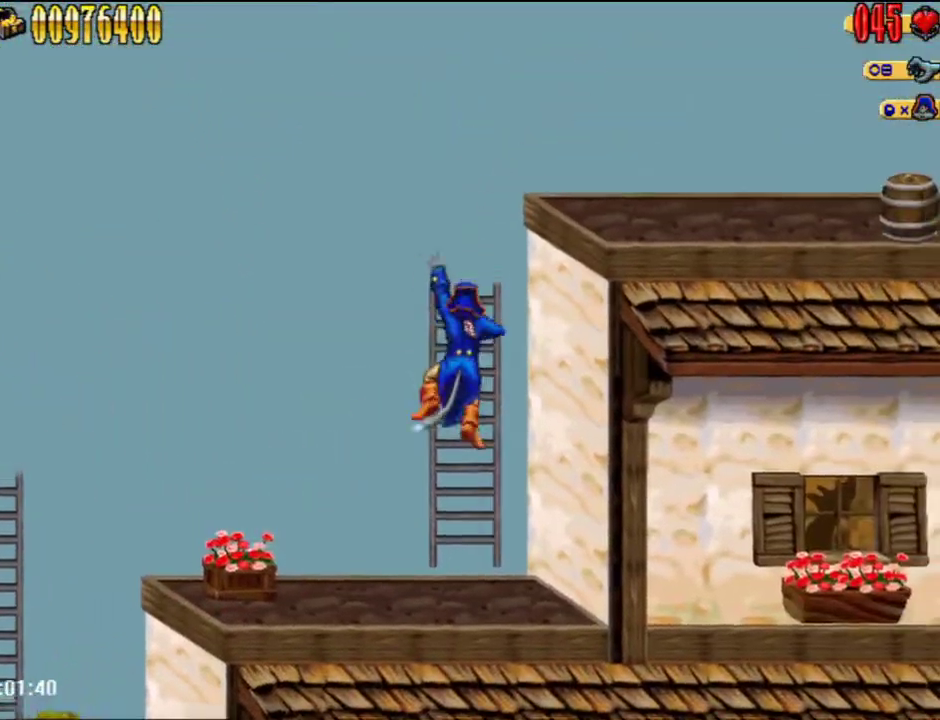
{"buttons": ["DPAD_RIGHT"], "left_stick": "center", "right_stick": "center", "events": [[17, "A", "down"], [17, "DPAD_UP", "up"], [317, "A", "up"]]}
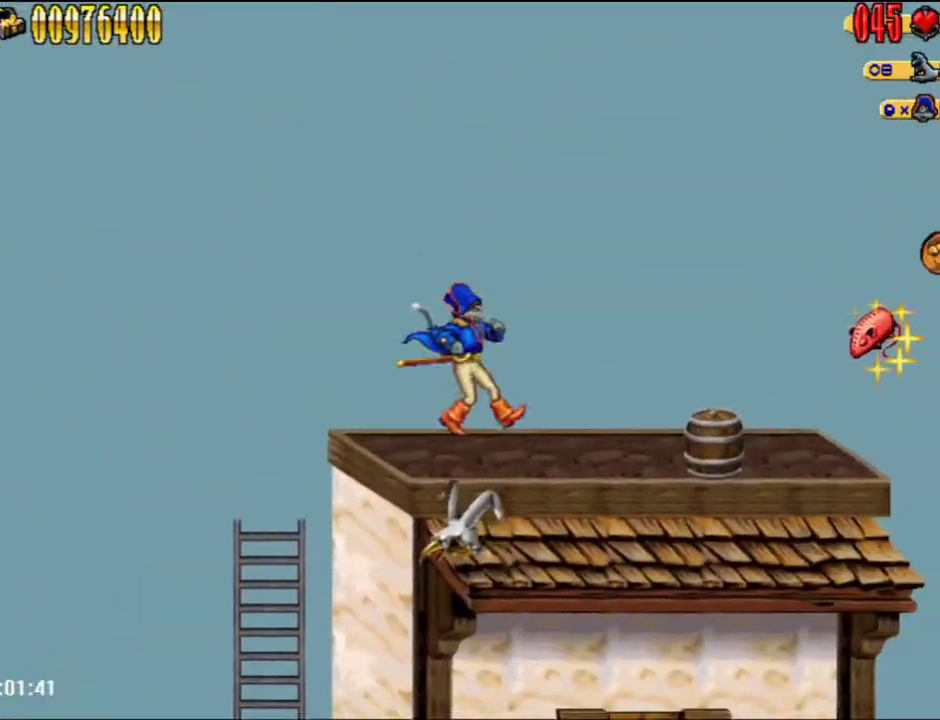
{"buttons": ["DPAD_RIGHT"], "left_stick": "center", "right_stick": "center", "events": []}
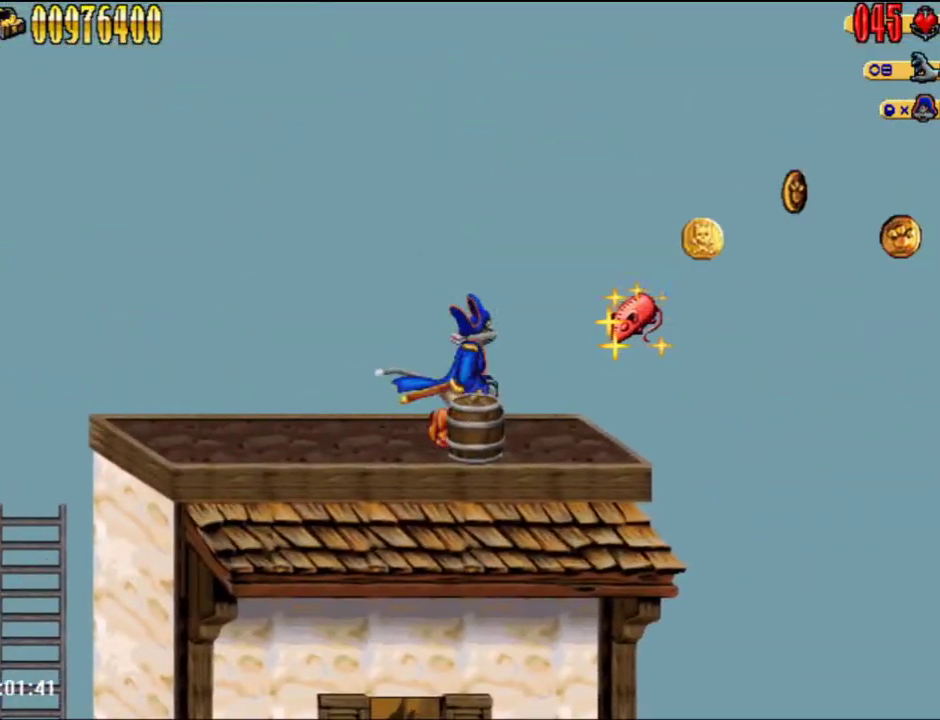
{"buttons": ["DPAD_RIGHT"], "left_stick": "center", "right_stick": "center", "events": [[383, "A", "down"], [483, "A", "up"]]}
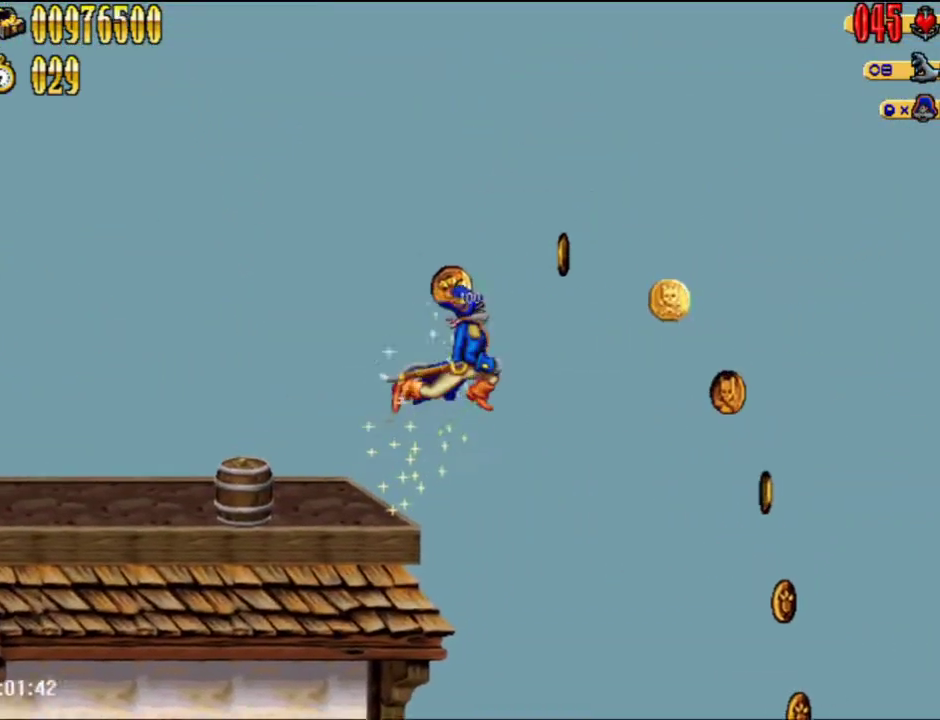
{"buttons": ["DPAD_RIGHT"], "left_stick": "center", "right_stick": "center", "events": []}
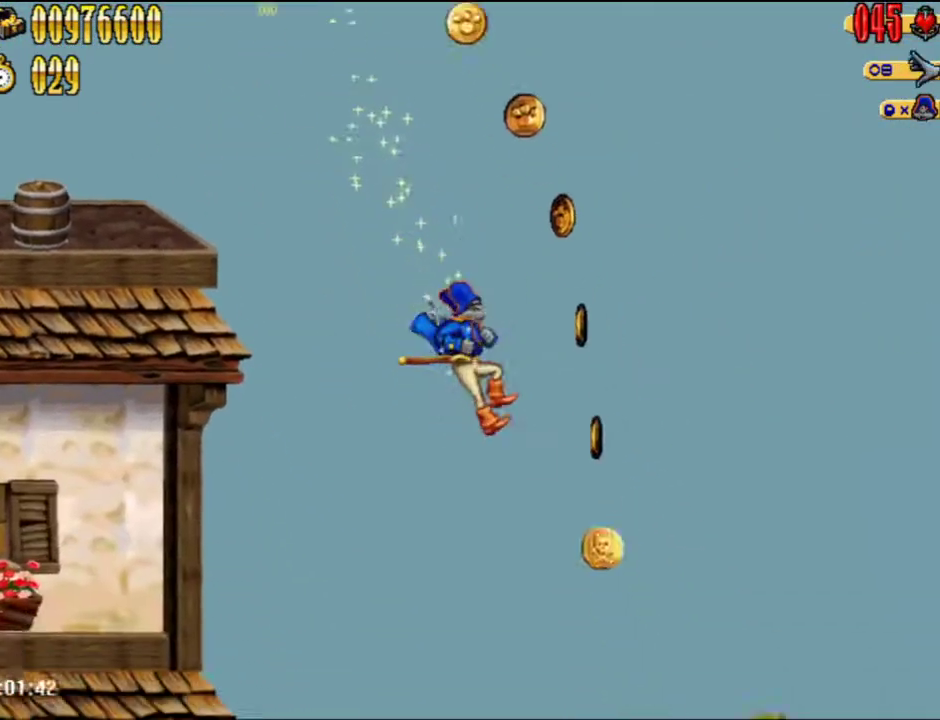
{"buttons": ["DPAD_RIGHT"], "left_stick": "center", "right_stick": "center", "events": []}
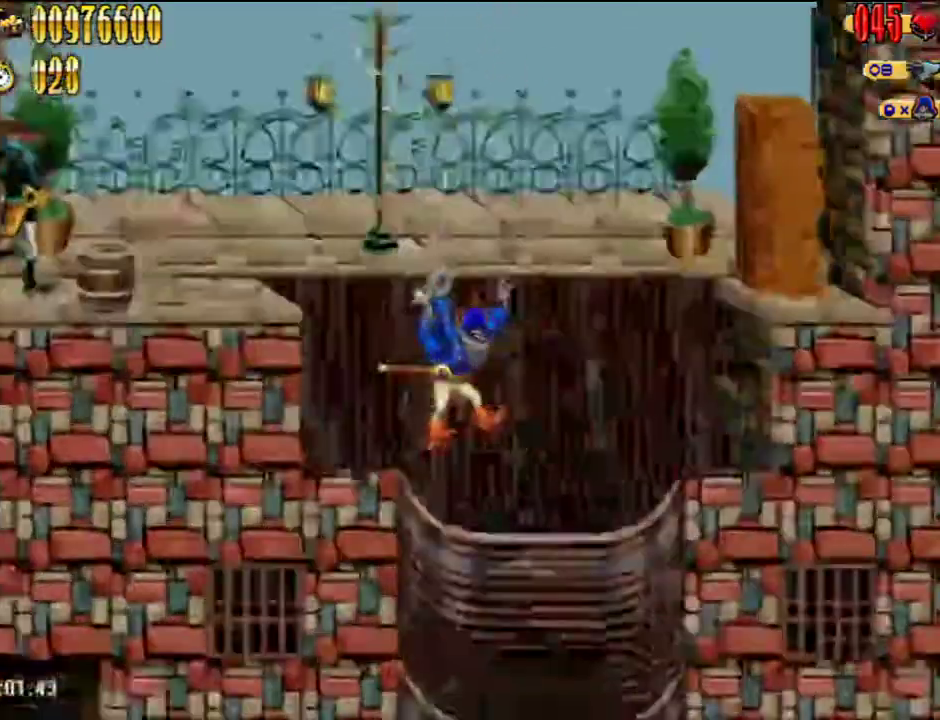
{"buttons": ["DPAD_RIGHT"], "left_stick": "center", "right_stick": "center", "events": []}
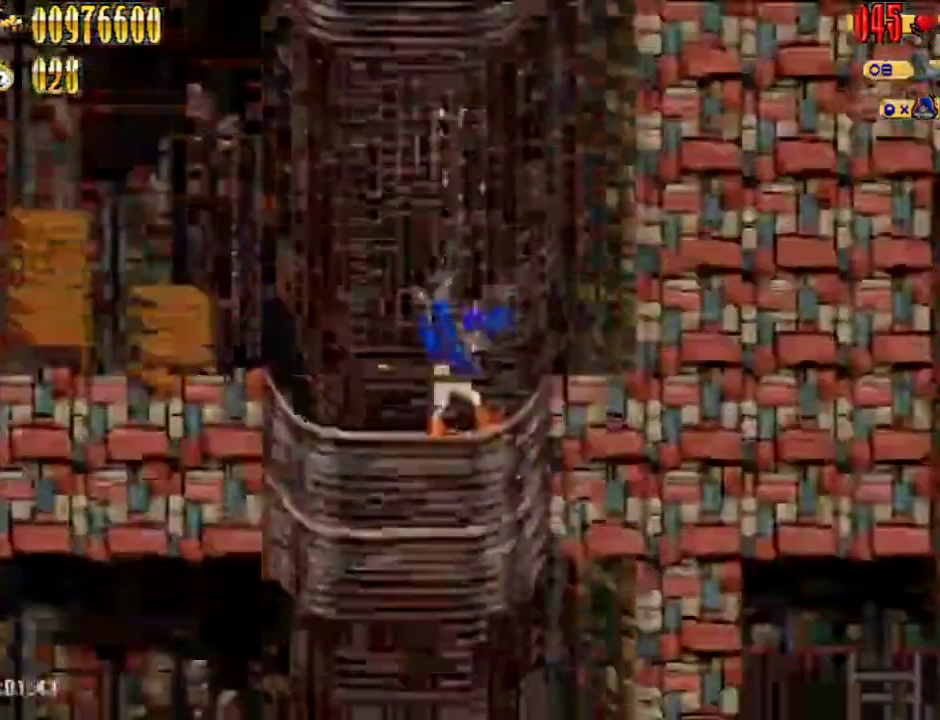
{"buttons": ["DPAD_RIGHT"], "left_stick": "center", "right_stick": "center", "events": []}